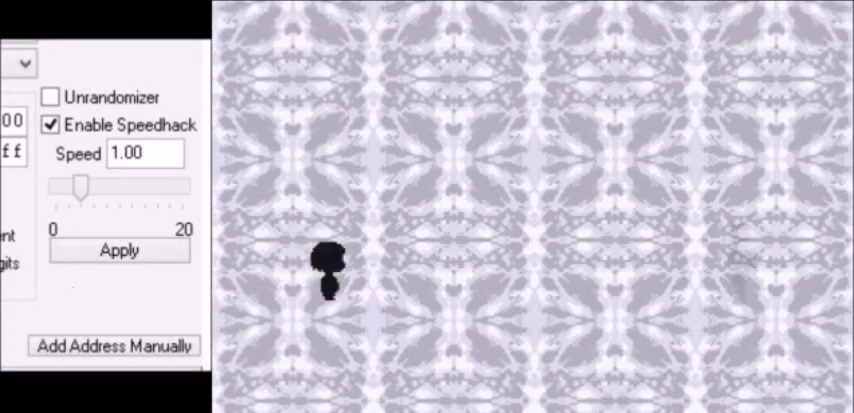
Gameplay with keyboard; each line is a JSON object with the keys held at the frame after it. "events" lists presses ("down") and releases ("up") of "c", "down", "escape", "left", "return", "right", "shift", "up", "x" and "z" between this image and that frame as [ms after this image, input, new state], when the widget could be followed in between. No other keys are recorded. Mouse input is not recorded.
{"keys": [], "events": []}
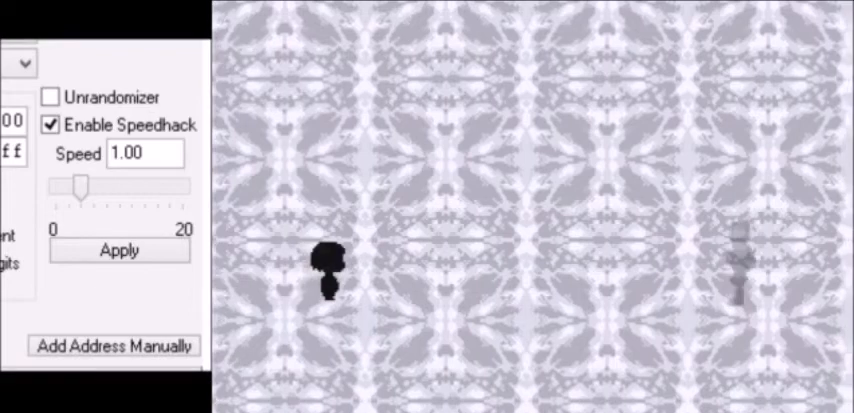
{"keys": [], "events": []}
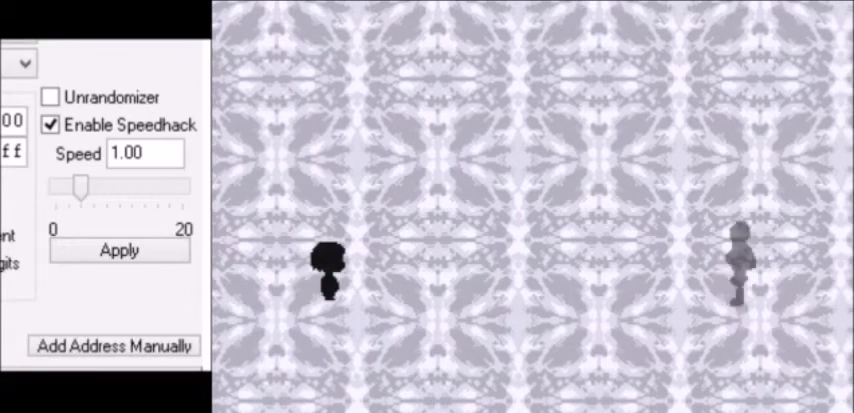
{"keys": [], "events": []}
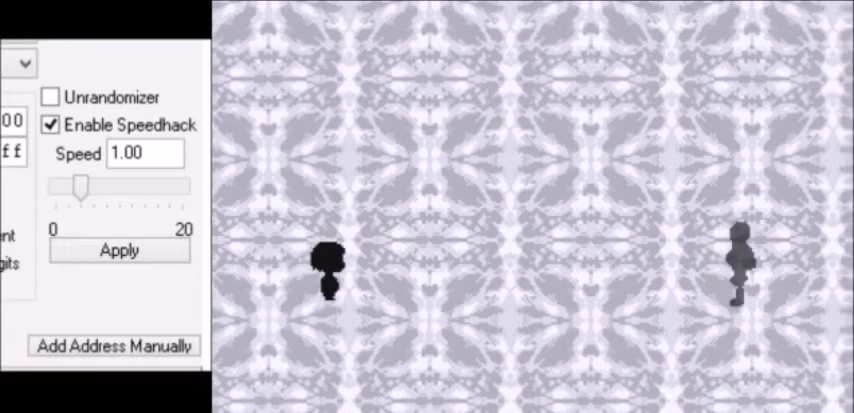
{"keys": [], "events": []}
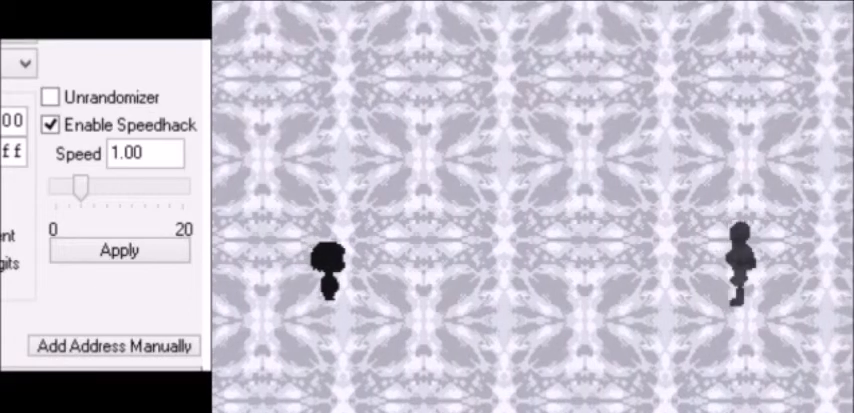
{"keys": [], "events": []}
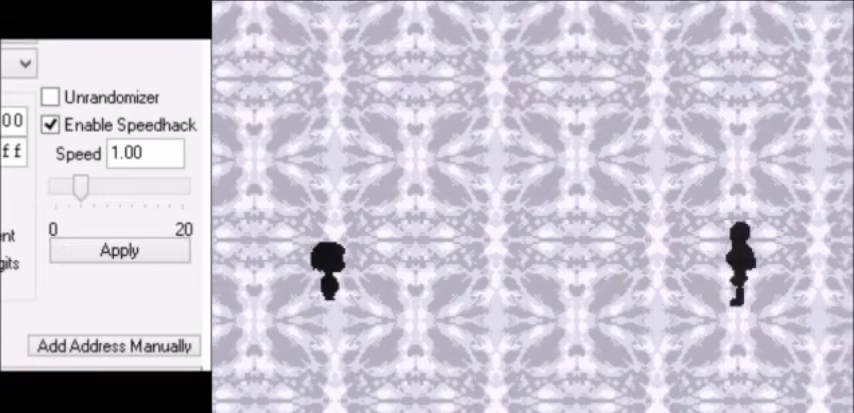
{"keys": ["return", "shift"], "events": [[500, "return", "down"], [500, "shift", "down"]]}
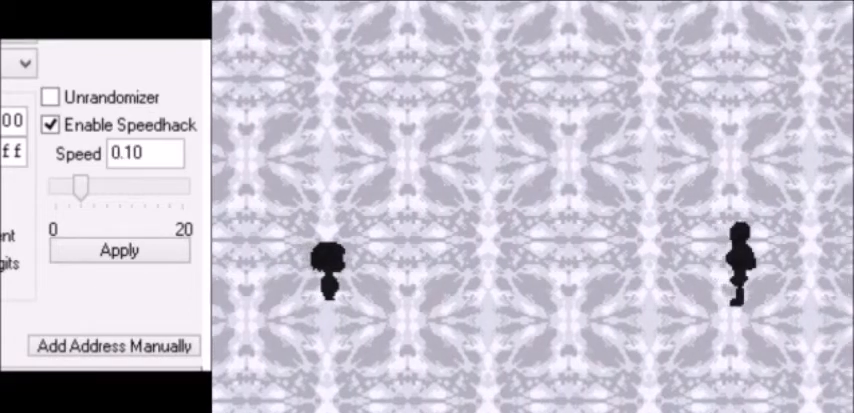
{"keys": [], "events": [[33, "return", "up"], [33, "shift", "up"], [33, "x", "down"], [33, "z", "down"], [67, "return", "down"], [67, "x", "up"], [67, "z", "up"], [100, "return", "up"], [100, "x", "down"], [100, "z", "down"], [134, "shift", "down"], [134, "x", "up"], [134, "z", "up"], [167, "shift", "up"], [200, "x", "down"], [200, "z", "down"], [234, "shift", "down"], [234, "x", "up"], [234, "z", "up"], [267, "shift", "up"], [267, "x", "down"], [300, "x", "up"], [300, "z", "down"], [334, "return", "down"], [334, "z", "up"], [367, "return", "up"], [367, "x", "down"], [367, "z", "down"], [400, "return", "down"], [400, "shift", "down"], [400, "x", "up"], [400, "z", "up"], [434, "return", "up"], [434, "shift", "up"], [434, "x", "down"], [467, "shift", "down"], [467, "x", "up"], [501, "shift", "up"]]}
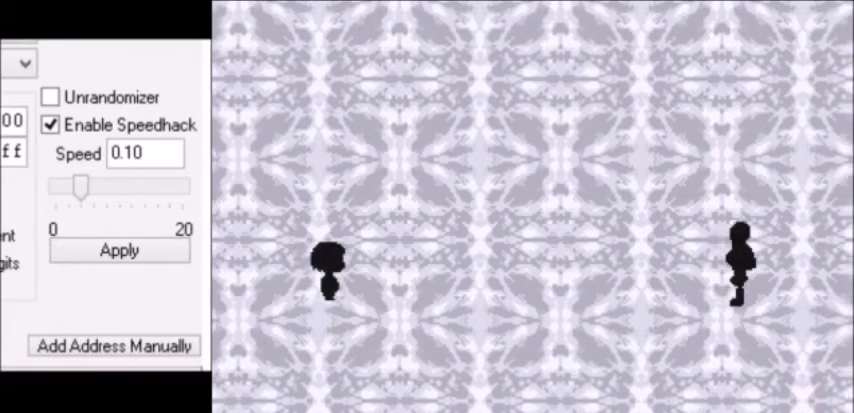
{"keys": ["return"], "events": [[33, "x", "down"], [66, "shift", "down"], [66, "x", "up"], [100, "shift", "up"], [133, "shift", "down"], [133, "z", "down"], [166, "shift", "up"], [166, "z", "up"], [200, "x", "down"], [200, "z", "down"], [233, "return", "down"], [233, "shift", "down"], [233, "x", "up"], [233, "z", "up"], [267, "return", "up"], [267, "shift", "up"], [300, "z", "down"], [333, "shift", "down"], [333, "z", "up"], [367, "shift", "up"], [367, "x", "down"], [400, "shift", "down"], [400, "x", "up"], [400, "z", "down"], [433, "shift", "up"], [433, "x", "down"], [433, "z", "up"], [467, "x", "up"], [467, "z", "down"], [500, "return", "down"], [500, "z", "up"]]}
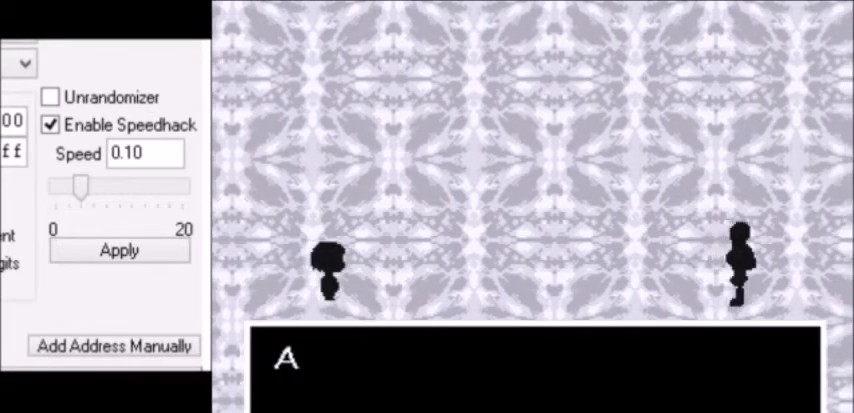
{"keys": ["x", "z"], "events": [[33, "return", "up"], [33, "z", "down"], [67, "return", "down"], [67, "z", "up"], [100, "return", "up"], [100, "x", "down"], [100, "z", "down"], [134, "return", "down"], [134, "x", "up"], [134, "z", "up"], [167, "return", "up"], [167, "x", "down"], [200, "x", "up"], [200, "z", "down"], [234, "return", "down"], [234, "z", "up"], [267, "return", "up"], [267, "x", "down"], [267, "z", "down"], [300, "shift", "down"], [300, "x", "up"], [300, "z", "up"], [334, "shift", "up"], [334, "x", "down"], [367, "shift", "down"], [367, "x", "up"], [367, "z", "down"], [400, "shift", "up"], [400, "z", "up"], [434, "x", "down"], [434, "z", "down"], [467, "return", "down"], [467, "x", "up"], [467, "z", "up"], [501, "return", "up"], [501, "x", "down"], [501, "z", "down"]]}
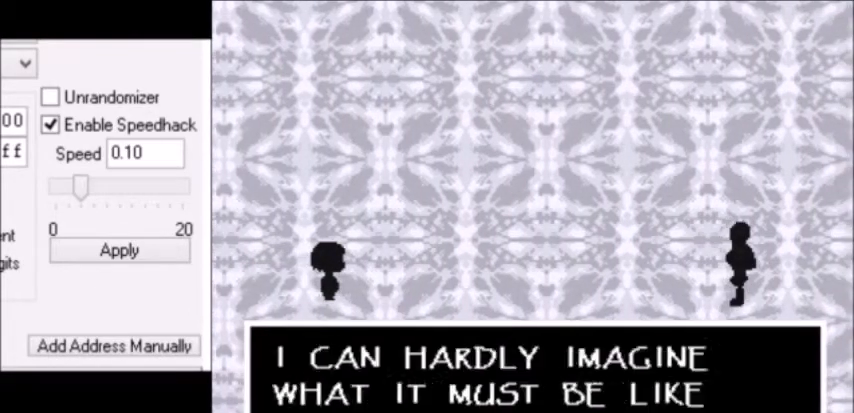
{"keys": ["shift"], "events": [[33, "return", "down"], [33, "shift", "down"], [33, "x", "up"], [33, "z", "up"], [66, "return", "up"], [66, "shift", "up"], [66, "x", "down"], [100, "shift", "down"], [100, "x", "up"], [133, "shift", "up"], [133, "x", "down"], [166, "return", "down"], [166, "shift", "down"], [166, "x", "up"], [200, "return", "up"], [200, "shift", "up"], [200, "z", "down"], [233, "x", "down"], [233, "z", "up"], [266, "shift", "down"], [266, "x", "up"], [300, "shift", "up"], [367, "return", "down"], [367, "shift", "down"], [400, "return", "up"], [400, "shift", "up"], [400, "x", "down"], [400, "z", "down"], [433, "shift", "down"], [433, "x", "up"], [433, "z", "up"], [467, "shift", "up"], [467, "x", "down"], [500, "shift", "down"], [500, "x", "up"]]}
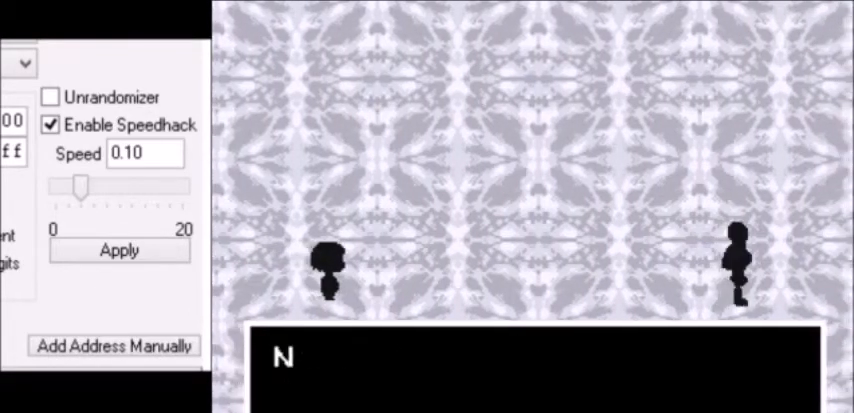
{"keys": ["x", "z"], "events": [[33, "shift", "up"], [67, "x", "down"], [100, "shift", "down"], [100, "x", "up"], [100, "z", "down"], [134, "shift", "up"], [134, "x", "down"], [134, "z", "up"], [167, "shift", "down"], [167, "x", "up"], [167, "z", "down"], [200, "shift", "up"], [200, "z", "up"], [234, "z", "down"], [267, "return", "down"], [267, "z", "up"], [300, "return", "up"], [334, "x", "down"], [334, "z", "down"], [367, "return", "down"], [367, "shift", "down"], [367, "x", "up"], [367, "z", "up"], [400, "return", "up"], [400, "shift", "up"], [400, "x", "down"], [434, "shift", "down"], [434, "x", "up"], [434, "z", "down"], [467, "shift", "up"], [467, "z", "up"], [501, "x", "down"], [501, "z", "down"]]}
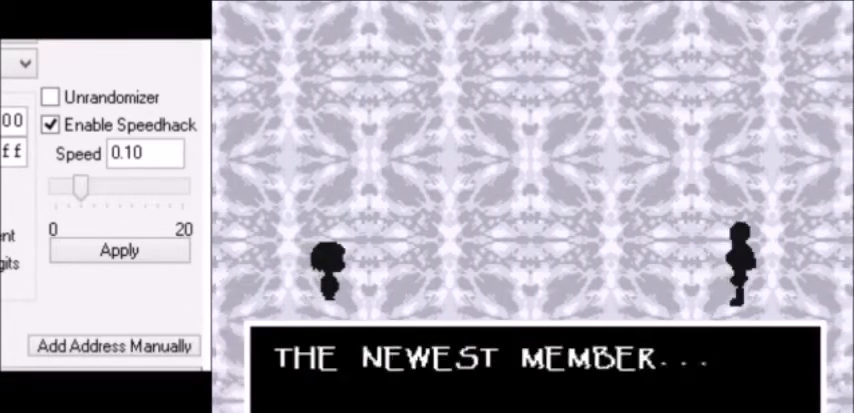
{"keys": [], "events": [[33, "return", "down"], [33, "shift", "down"], [33, "x", "up"], [33, "z", "up"], [66, "return", "up"], [66, "shift", "up"], [66, "x", "down"], [100, "shift", "down"], [100, "x", "up"], [100, "z", "down"], [133, "shift", "up"], [133, "x", "down"], [133, "z", "up"], [166, "return", "down"], [166, "shift", "down"], [166, "x", "up"], [200, "return", "up"], [200, "shift", "up"]]}
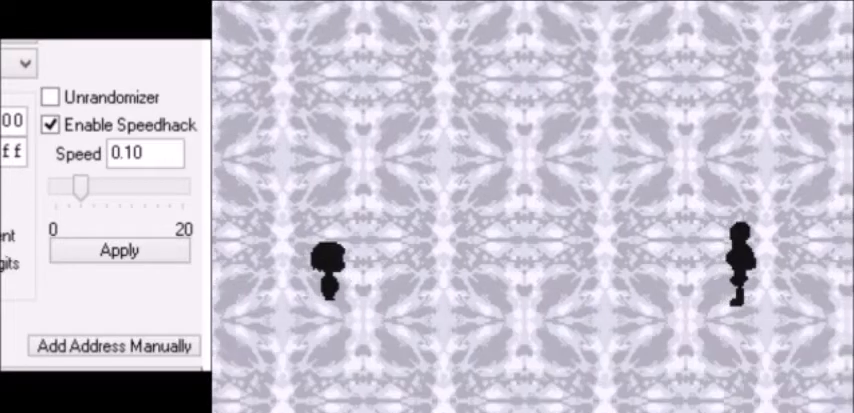
{"keys": [], "events": []}
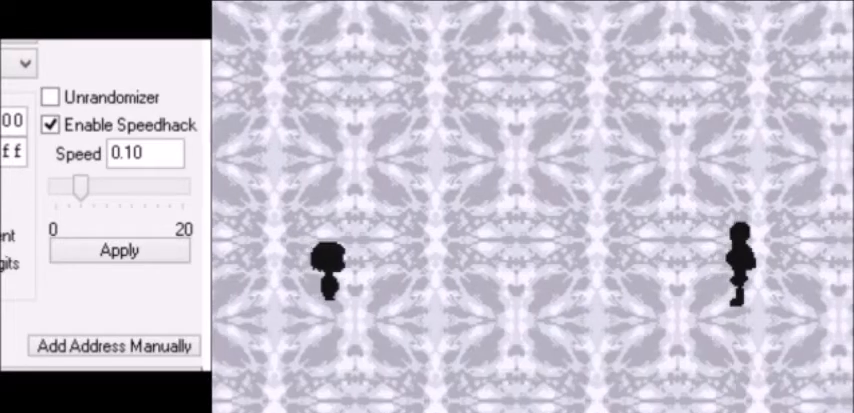
{"keys": [], "events": []}
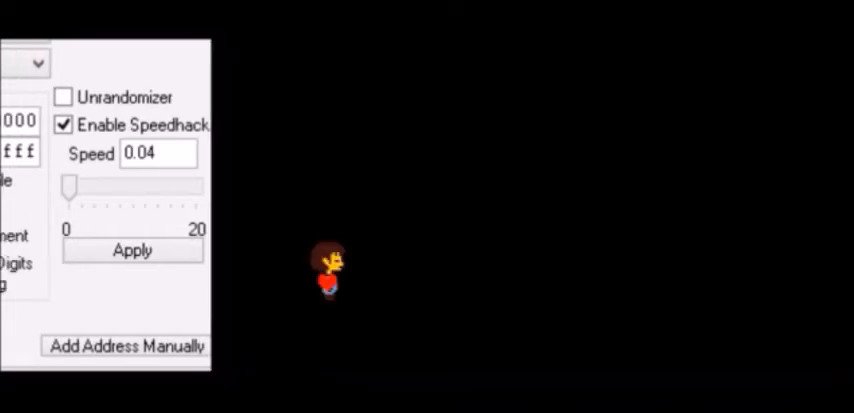
{"keys": [], "events": [[400, "right", "down"], [434, "right", "up"]]}
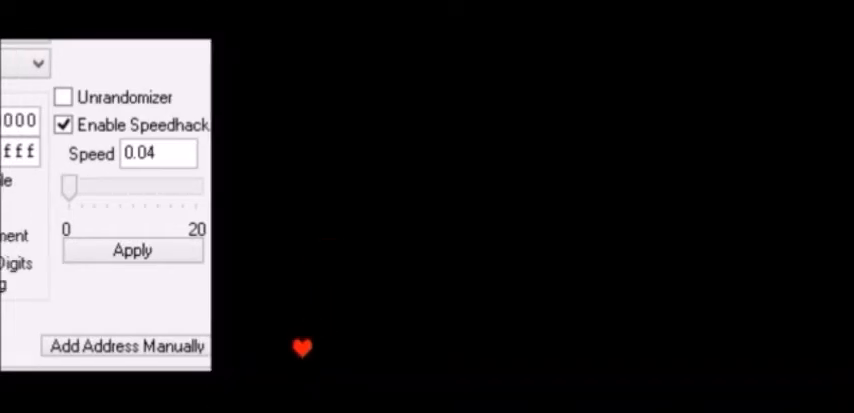
{"keys": [], "events": [[467, "right", "down"], [500, "right", "up"]]}
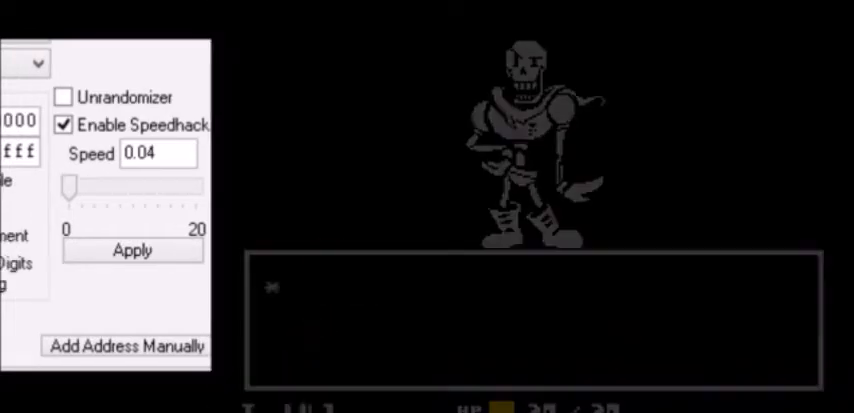
{"keys": ["down", "return", "right"], "events": [[67, "z", "down"], [100, "return", "down"], [100, "z", "up"], [134, "return", "up"], [134, "x", "down"], [134, "z", "down"], [167, "down", "down"], [167, "right", "down"], [167, "x", "up"], [167, "z", "up"], [200, "x", "down"], [200, "z", "down"], [300, "shift", "down"], [300, "x", "up"], [300, "z", "up"], [334, "return", "down"], [367, "return", "up"], [367, "shift", "up"], [367, "z", "down"], [400, "z", "up"], [434, "shift", "down"], [434, "z", "down"], [501, "return", "down"], [501, "shift", "up"], [501, "z", "up"]]}
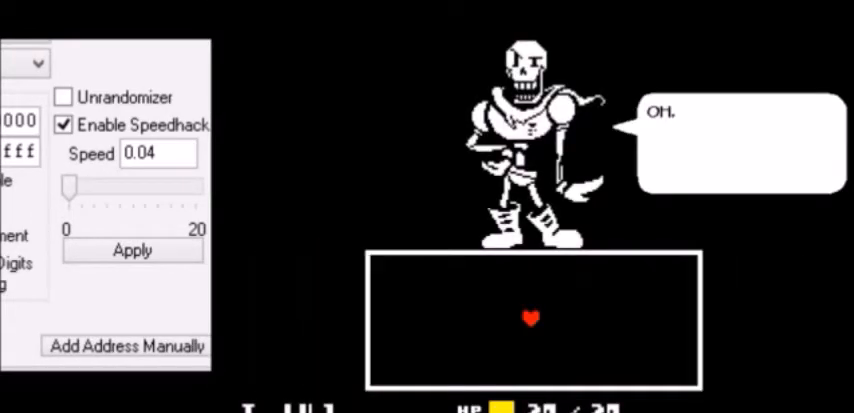
{"keys": ["down", "right"], "events": [[66, "shift", "down"], [200, "return", "up"], [200, "shift", "up"], [200, "x", "down"], [200, "z", "down"], [233, "x", "up"], [233, "z", "up"]]}
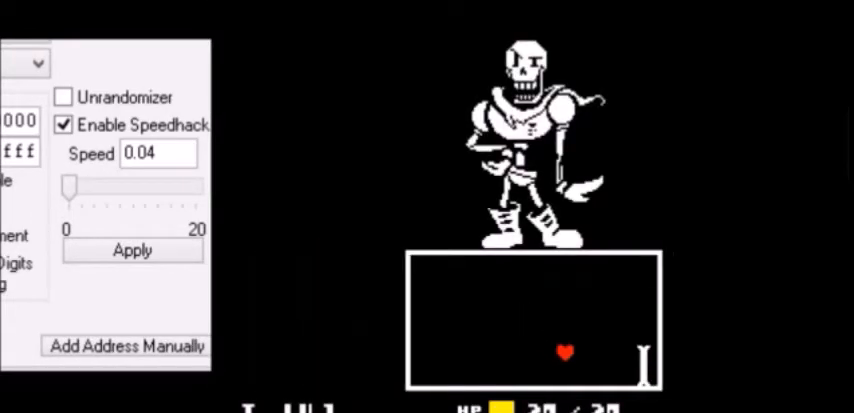
{"keys": ["down"], "events": [[67, "down", "up"], [67, "up", "down"], [100, "down", "down"], [100, "up", "up"], [134, "down", "up"], [134, "up", "down"], [167, "down", "down"], [167, "up", "up"], [200, "down", "up"], [200, "up", "down"], [234, "down", "down"], [234, "up", "up"], [334, "down", "up"], [334, "up", "down"], [367, "down", "down"], [367, "right", "up"], [367, "up", "up"], [400, "down", "up"], [400, "up", "down"], [434, "down", "down"], [434, "up", "up"], [467, "down", "up"], [467, "up", "down"], [501, "down", "down"], [501, "up", "up"]]}
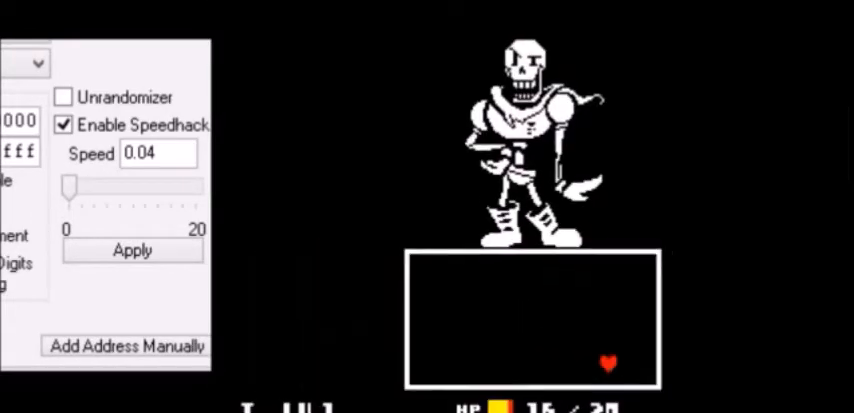
{"keys": ["up"], "events": [[33, "down", "up"], [33, "up", "down"], [66, "down", "down"], [66, "up", "up"], [100, "down", "up"], [100, "up", "down"], [133, "down", "down"], [133, "up", "up"], [166, "down", "up"], [166, "up", "down"], [200, "down", "down"], [200, "up", "up"], [233, "down", "up"], [233, "up", "down"], [267, "down", "down"], [267, "up", "up"], [300, "down", "up"], [300, "up", "down"], [333, "down", "down"], [333, "up", "up"], [367, "down", "up"], [367, "up", "down"], [400, "down", "down"], [400, "up", "up"], [433, "down", "up"], [433, "up", "down"], [467, "down", "down"], [467, "up", "up"], [500, "down", "up"], [500, "up", "down"]]}
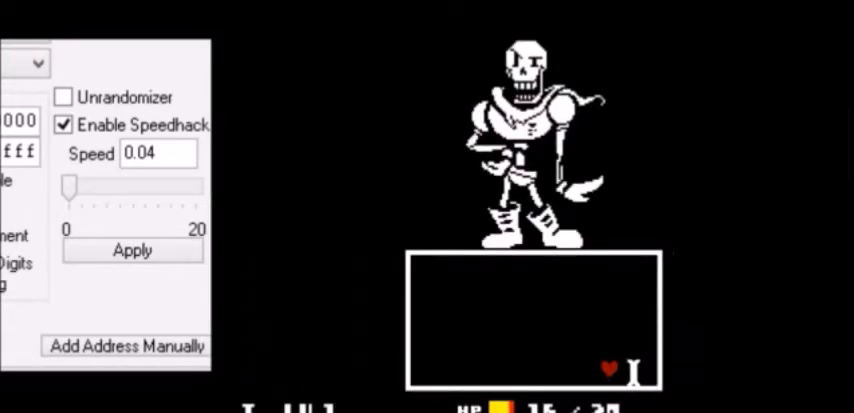
{"keys": ["down"], "events": [[33, "down", "down"], [33, "up", "up"], [67, "down", "up"], [67, "up", "down"], [100, "down", "down"], [100, "up", "up"], [134, "down", "up"], [134, "up", "down"], [167, "down", "down"], [167, "up", "up"], [200, "down", "up"], [200, "up", "down"], [234, "down", "down"], [234, "up", "up"], [267, "down", "up"], [267, "up", "down"], [300, "down", "down"], [300, "up", "up"], [334, "down", "up"], [334, "up", "down"], [367, "down", "down"], [367, "up", "up"], [400, "down", "up"], [400, "up", "down"], [434, "down", "down"], [434, "up", "up"], [467, "down", "up"], [467, "up", "down"], [501, "down", "down"], [501, "up", "up"]]}
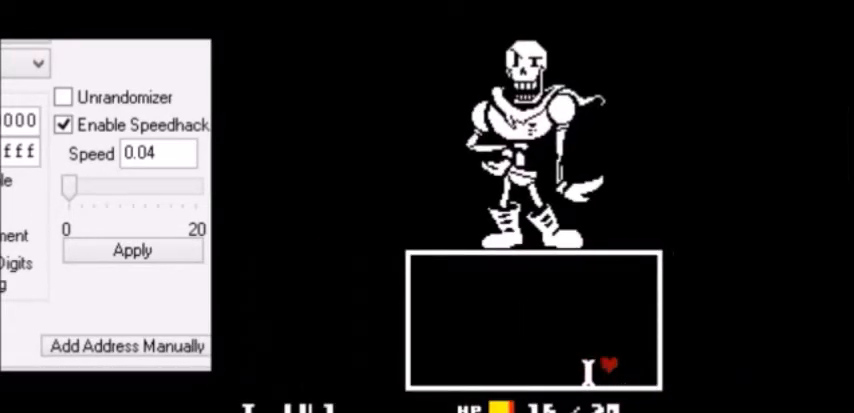
{"keys": ["up"], "events": [[33, "down", "up"], [33, "up", "down"], [66, "down", "down"], [66, "up", "up"], [100, "down", "up"], [100, "up", "down"], [133, "down", "down"], [133, "up", "up"], [166, "down", "up"], [166, "up", "down"], [200, "down", "down"], [200, "up", "up"], [233, "down", "up"], [233, "up", "down"], [266, "down", "down"], [266, "up", "up"], [300, "down", "up"], [300, "up", "down"], [333, "down", "down"], [333, "up", "up"], [367, "down", "up"], [367, "up", "down"], [400, "down", "down"], [400, "up", "up"], [433, "down", "up"], [433, "up", "down"], [467, "down", "down"], [467, "up", "up"], [500, "down", "up"], [500, "up", "down"]]}
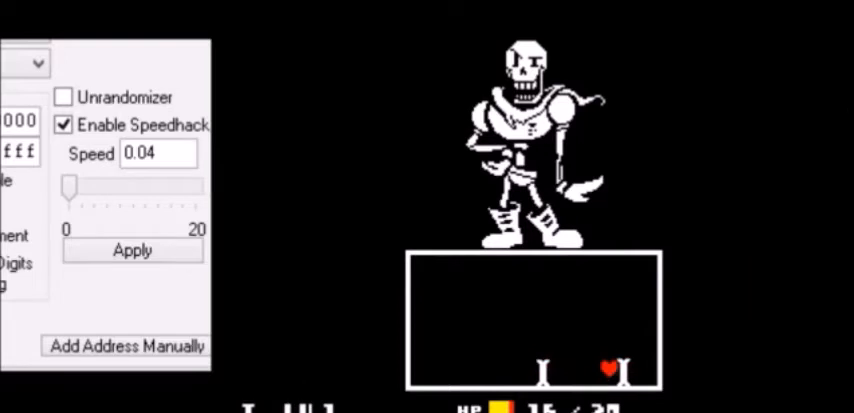
{"keys": ["down"], "events": [[33, "down", "down"], [33, "up", "up"], [67, "down", "up"], [67, "up", "down"], [100, "down", "down"], [100, "left", "down"], [100, "up", "up"], [134, "down", "up"], [134, "left", "up"], [134, "up", "down"], [167, "down", "down"], [167, "up", "up"], [200, "down", "up"], [200, "left", "down"], [200, "up", "down"], [234, "down", "down"], [234, "up", "up"], [267, "down", "up"], [267, "up", "down"], [300, "down", "down"], [300, "left", "up"], [300, "up", "up"], [334, "down", "up"], [334, "up", "down"], [367, "down", "down"], [367, "up", "up"], [400, "down", "up"], [400, "left", "down"], [400, "up", "down"], [434, "down", "down"], [434, "up", "up"], [467, "down", "up"], [467, "up", "down"], [501, "down", "down"], [501, "left", "up"], [501, "up", "up"]]}
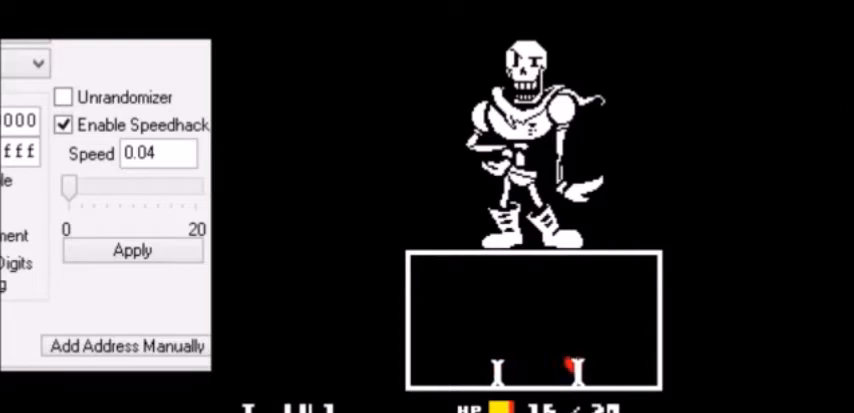
{"keys": ["left", "up"], "events": [[33, "down", "up"], [33, "up", "down"], [66, "down", "down"], [66, "left", "down"], [66, "up", "up"], [100, "down", "up"], [100, "up", "down"], [133, "down", "down"], [133, "up", "up"], [166, "down", "up"], [166, "up", "down"], [200, "down", "down"], [200, "up", "up"], [233, "down", "up"], [233, "left", "up"], [233, "up", "down"], [267, "down", "down"], [267, "up", "up"], [300, "left", "down"], [367, "down", "up"], [367, "up", "down"], [400, "down", "down"], [400, "up", "up"], [433, "down", "up"], [433, "up", "down"], [467, "down", "down"], [467, "up", "up"], [500, "down", "up"], [500, "up", "down"]]}
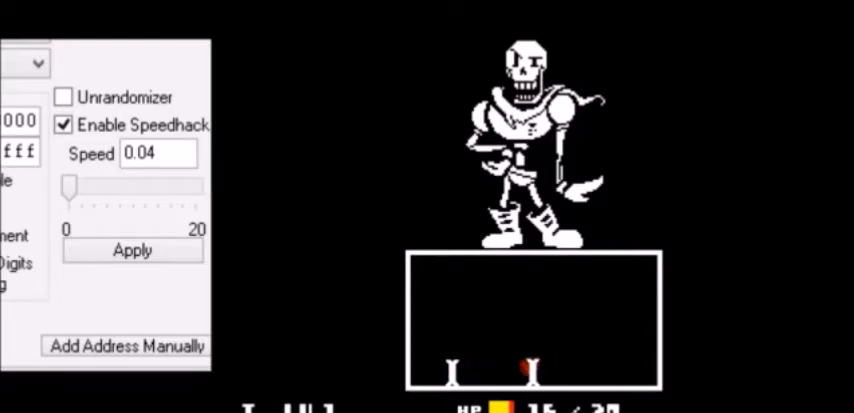
{"keys": ["z"], "events": [[33, "down", "down"], [33, "up", "up"], [67, "down", "up"], [67, "left", "up"], [67, "up", "down"], [100, "down", "down"], [100, "left", "down"], [100, "up", "up"], [134, "down", "up"], [134, "up", "down"], [167, "down", "down"], [167, "up", "up"], [200, "down", "up"], [200, "left", "up"], [200, "up", "down"], [234, "down", "down"], [234, "up", "up"], [267, "left", "down"], [334, "down", "up"], [334, "left", "up"], [434, "return", "down"], [467, "return", "up"], [467, "x", "down"], [501, "x", "up"], [501, "z", "down"]]}
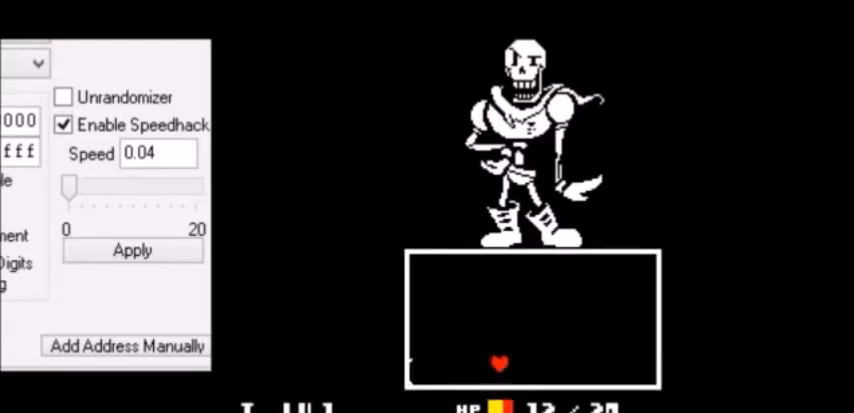
{"keys": [], "events": [[33, "z", "up"], [166, "x", "down"], [200, "x", "up"], [233, "z", "down"], [267, "z", "up"]]}
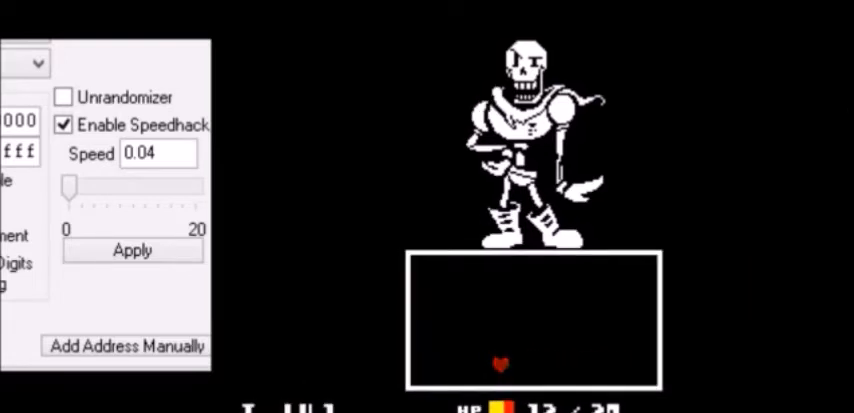
{"keys": [], "events": [[267, "up", "down"], [300, "right", "down"], [300, "up", "up"], [334, "right", "up"]]}
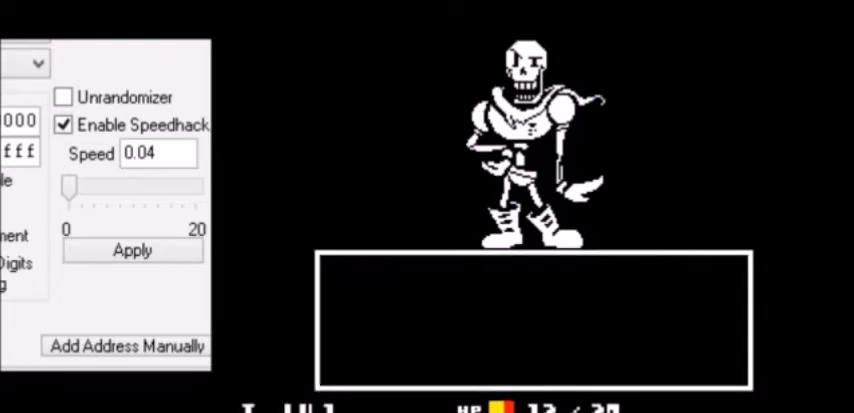
{"keys": ["down", "right", "x", "z"], "events": [[66, "z", "down"], [100, "z", "up"], [133, "return", "down"], [166, "return", "up"], [166, "z", "down"], [200, "return", "down"], [233, "return", "up"], [267, "return", "down"], [267, "z", "up"], [300, "return", "up"], [300, "x", "down"], [300, "z", "down"], [333, "return", "down"], [333, "z", "up"], [367, "return", "up"], [367, "x", "up"], [367, "z", "down"], [400, "x", "down"], [433, "down", "down"], [433, "right", "down"], [433, "shift", "down"], [433, "x", "up"], [433, "z", "up"], [500, "shift", "up"], [500, "x", "down"], [500, "z", "down"]]}
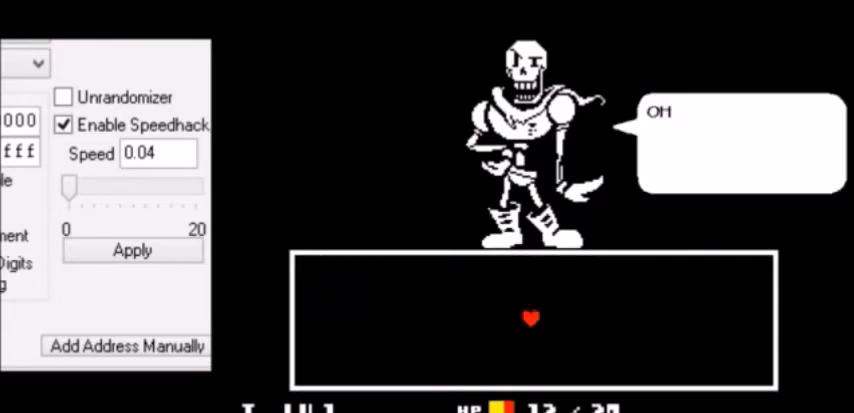
{"keys": ["down", "right"], "events": [[33, "z", "up"], [67, "return", "down"], [67, "shift", "down"], [67, "x", "up"], [100, "z", "down"], [134, "return", "up"], [134, "shift", "up"], [134, "x", "down"], [167, "return", "down"], [167, "x", "up"], [167, "z", "up"], [200, "return", "up"], [200, "x", "down"], [200, "z", "down"], [234, "return", "down"], [234, "x", "up"], [234, "z", "up"], [267, "return", "up"], [267, "shift", "down"], [300, "shift", "up"], [300, "x", "down"], [300, "z", "down"], [334, "return", "down"], [334, "x", "up"], [334, "z", "up"], [367, "return", "up"], [367, "z", "down"], [400, "z", "up"]]}